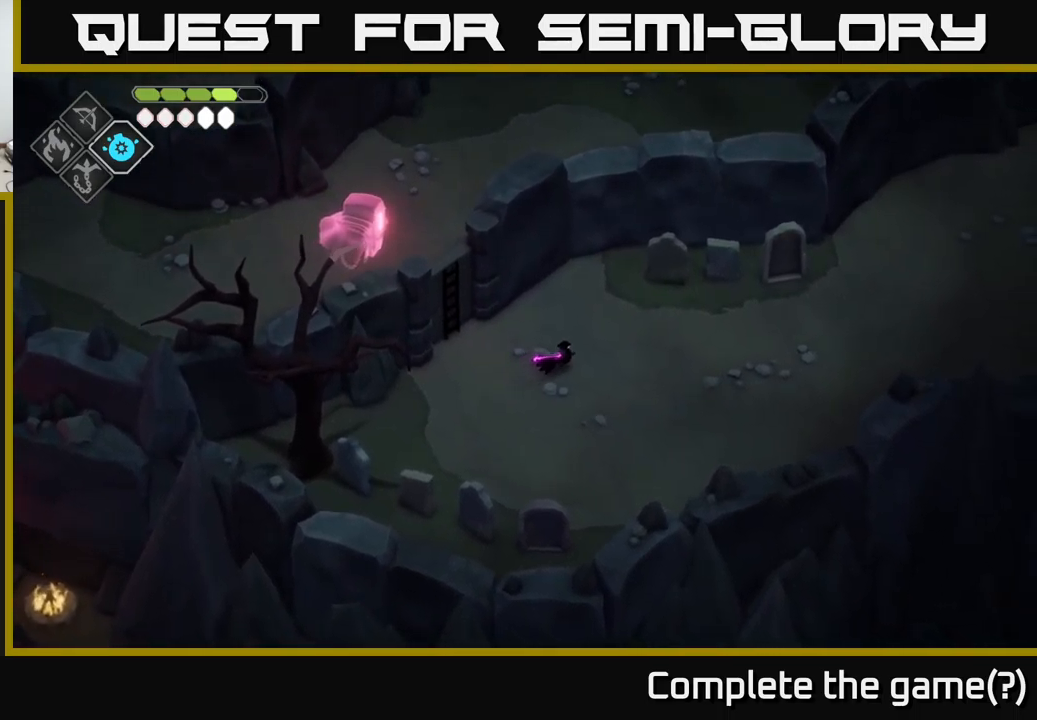
Gameplay with a controller (Xbox layout); each line is a JSON object with the inputs held at the frame after it. "events" lists button and stick changes between this image and that frame as [ms after this image, input, new state], when the widget could be followed in between.
{"buttons": [], "left_stick": "right", "right_stick": "center", "events": []}
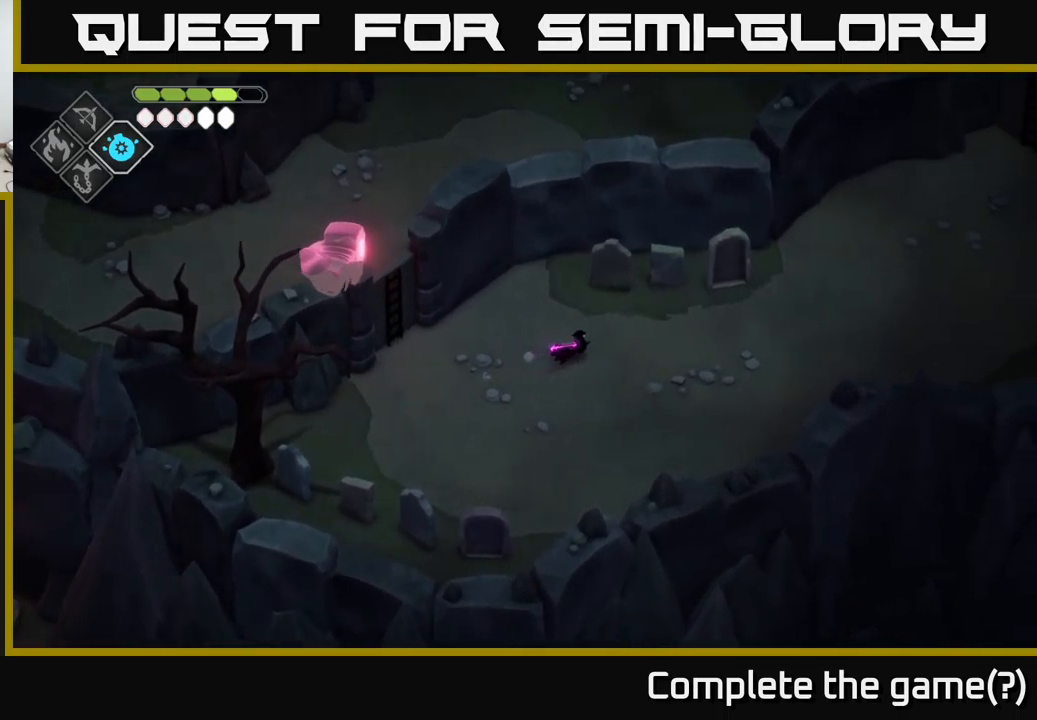
{"buttons": [], "left_stick": "right", "right_stick": "center", "events": []}
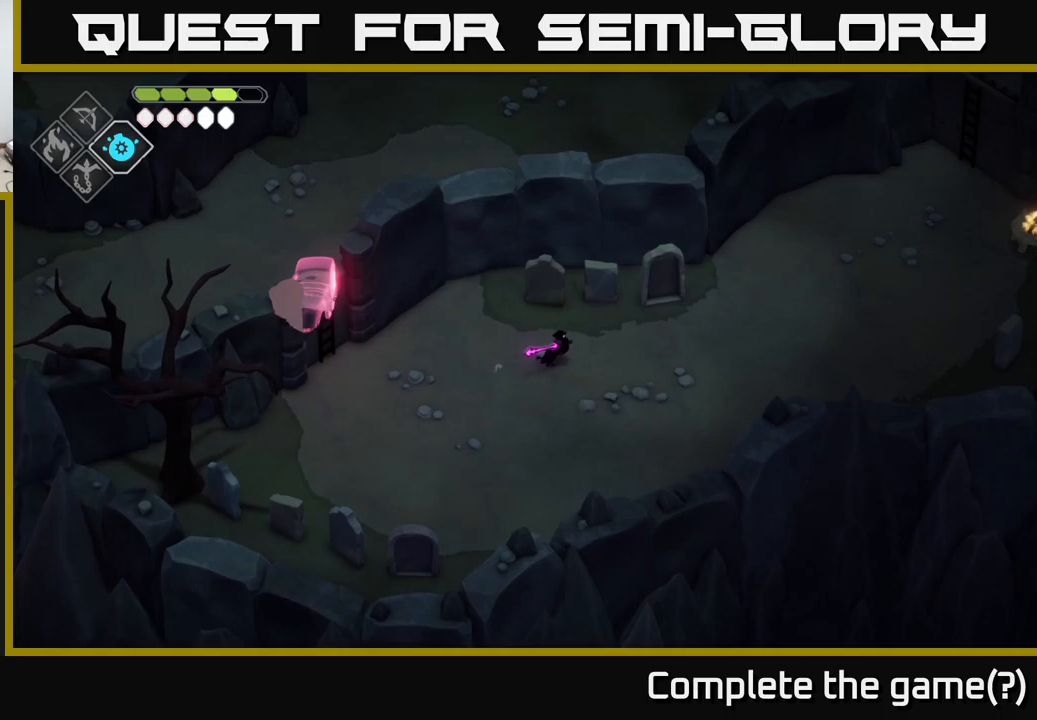
{"buttons": [], "left_stick": "up-right", "right_stick": "center", "events": [[400, "left_stick", "up-right"]]}
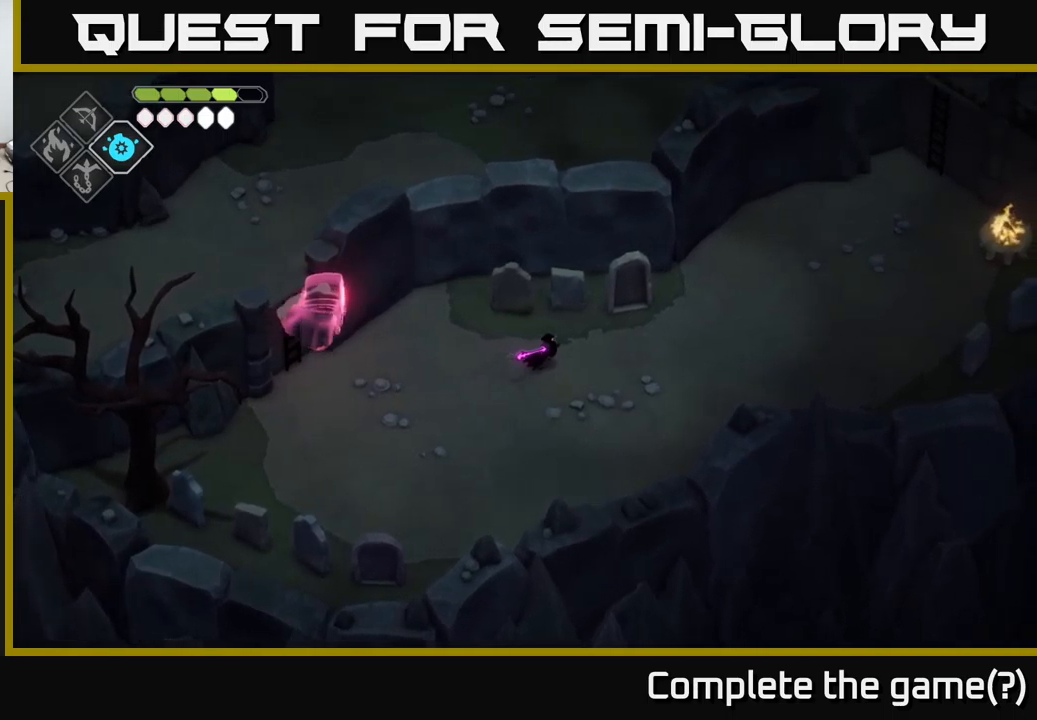
{"buttons": [], "left_stick": "up-right", "right_stick": "center", "events": []}
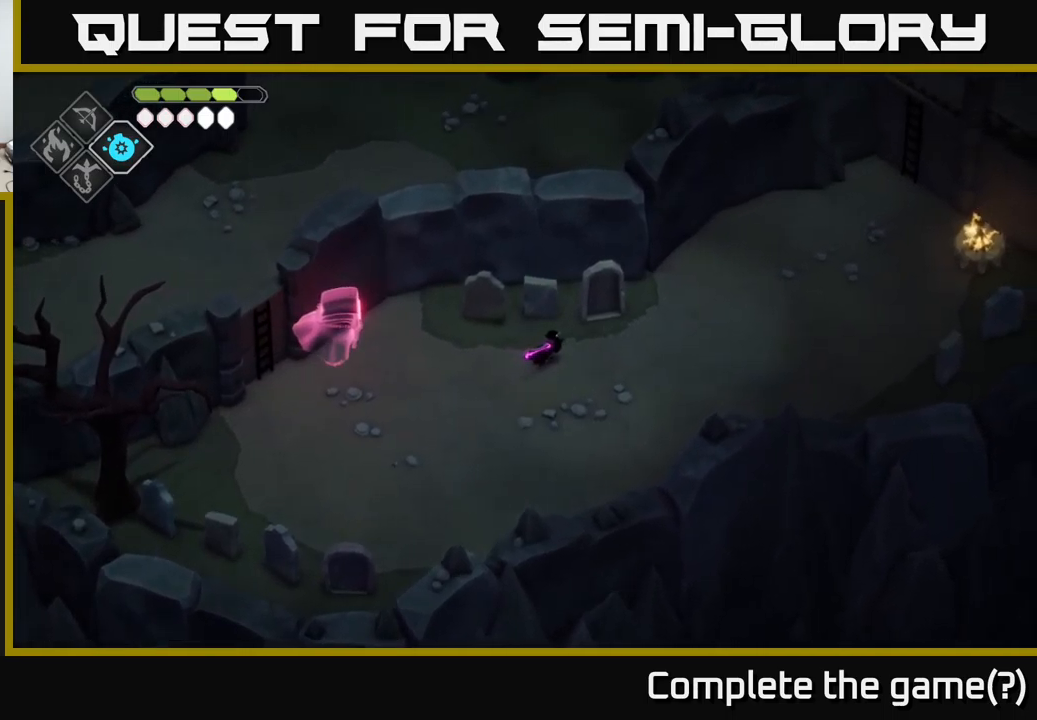
{"buttons": [], "left_stick": "up-right", "right_stick": "center", "events": []}
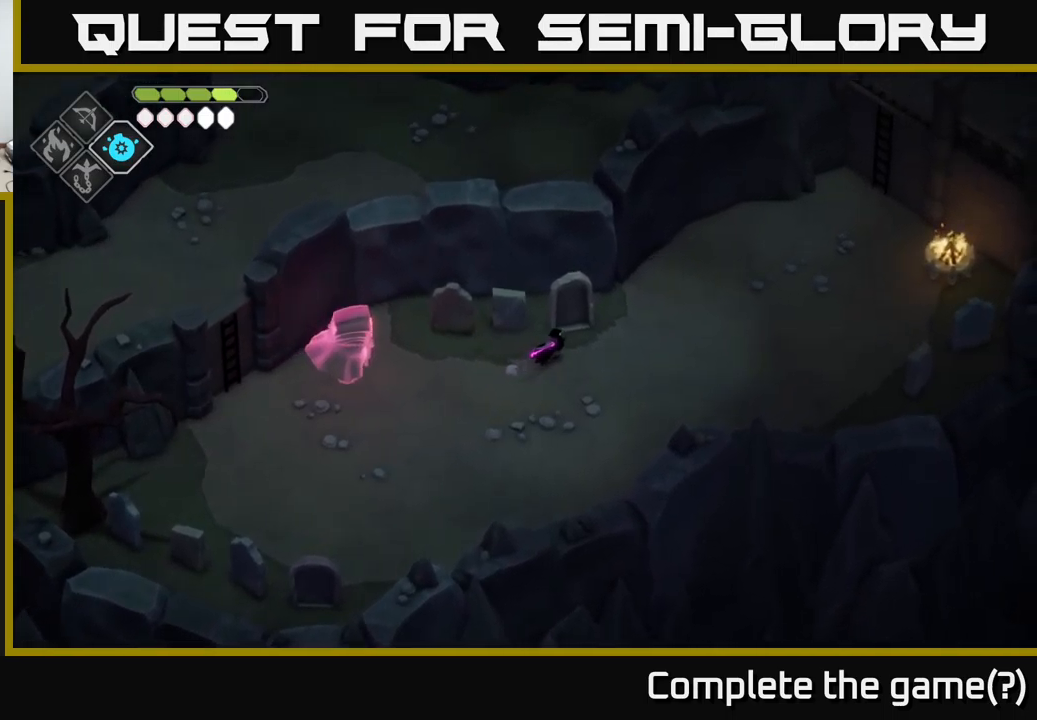
{"buttons": [], "left_stick": "up-right", "right_stick": "center", "events": []}
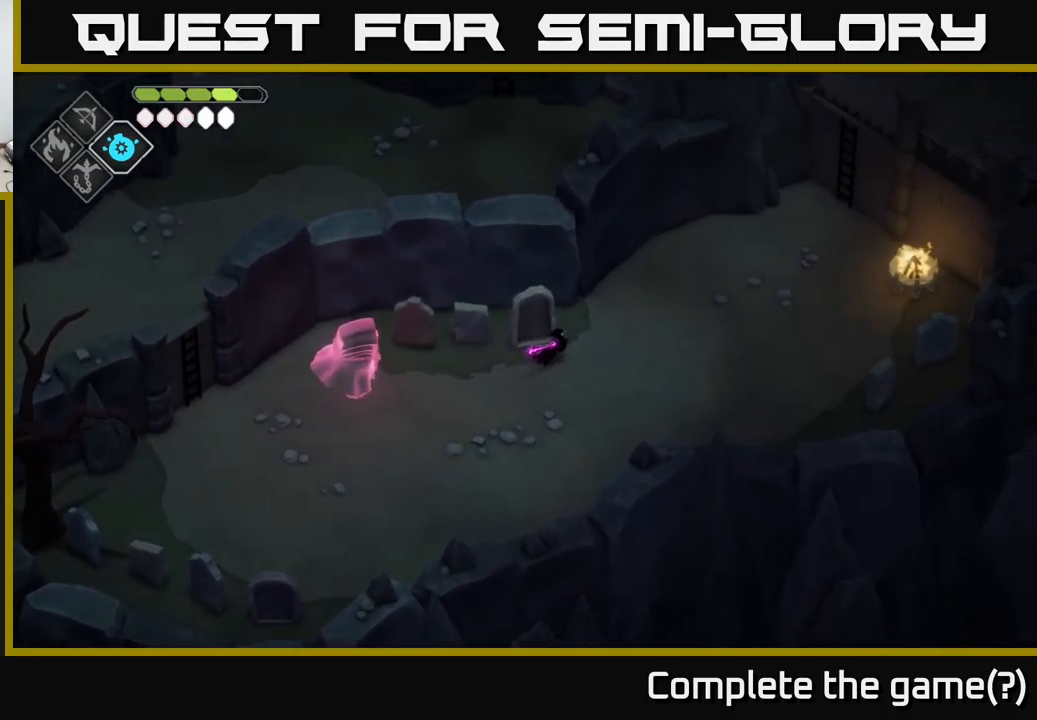
{"buttons": [], "left_stick": "up-right", "right_stick": "center", "events": []}
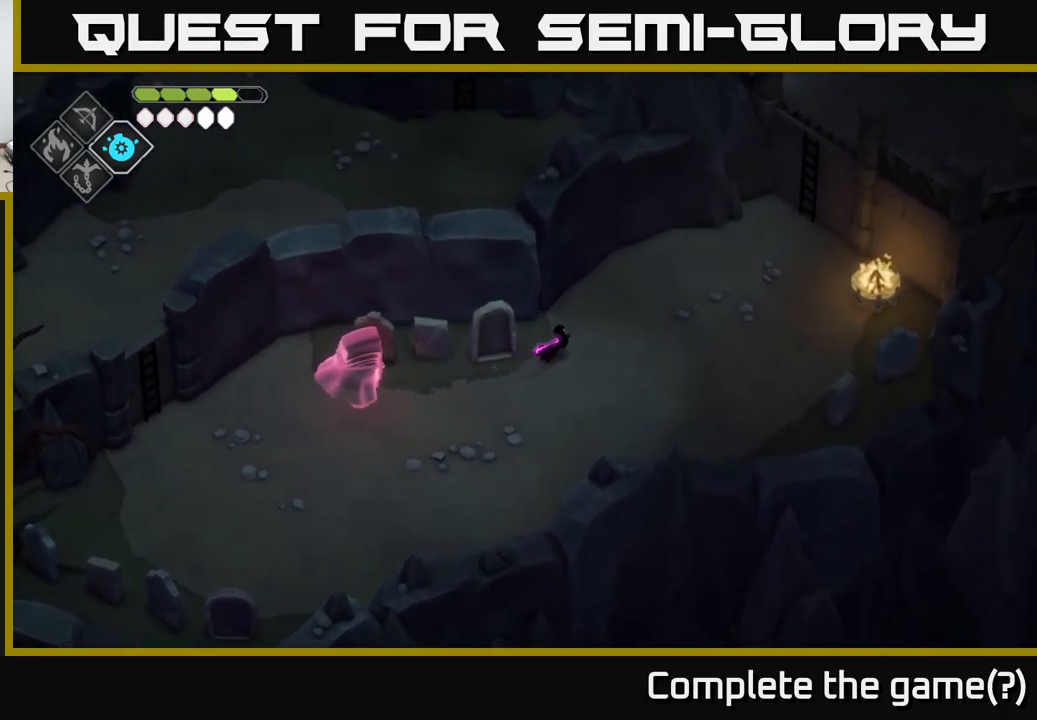
{"buttons": [], "left_stick": "up-right", "right_stick": "center", "events": []}
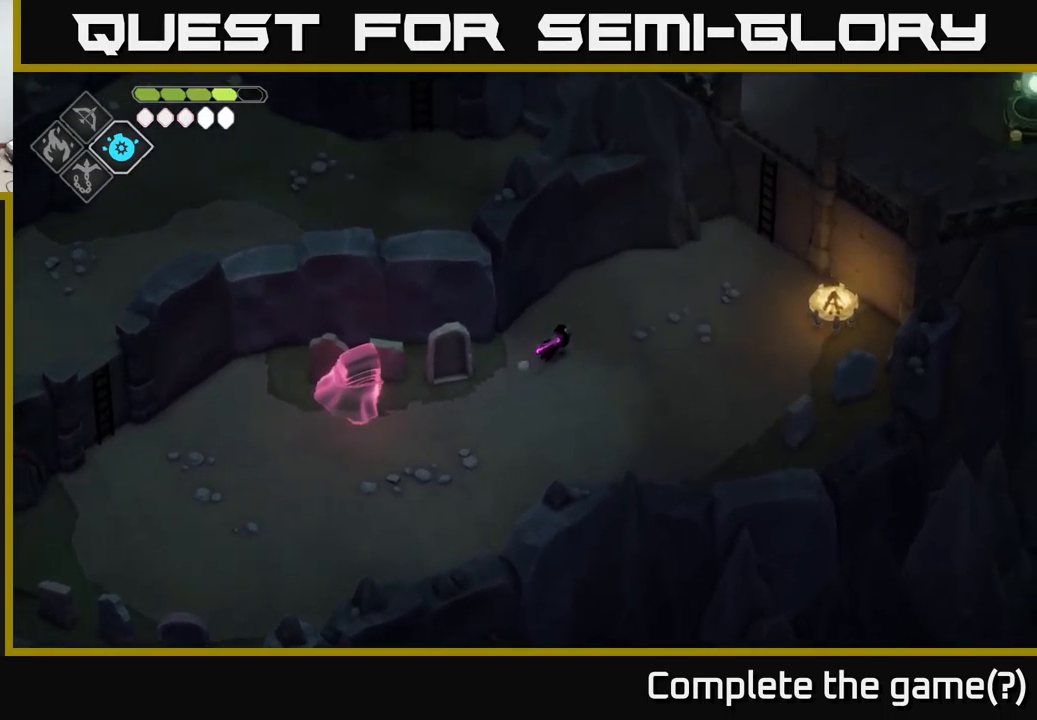
{"buttons": [], "left_stick": "up-right", "right_stick": "center", "events": []}
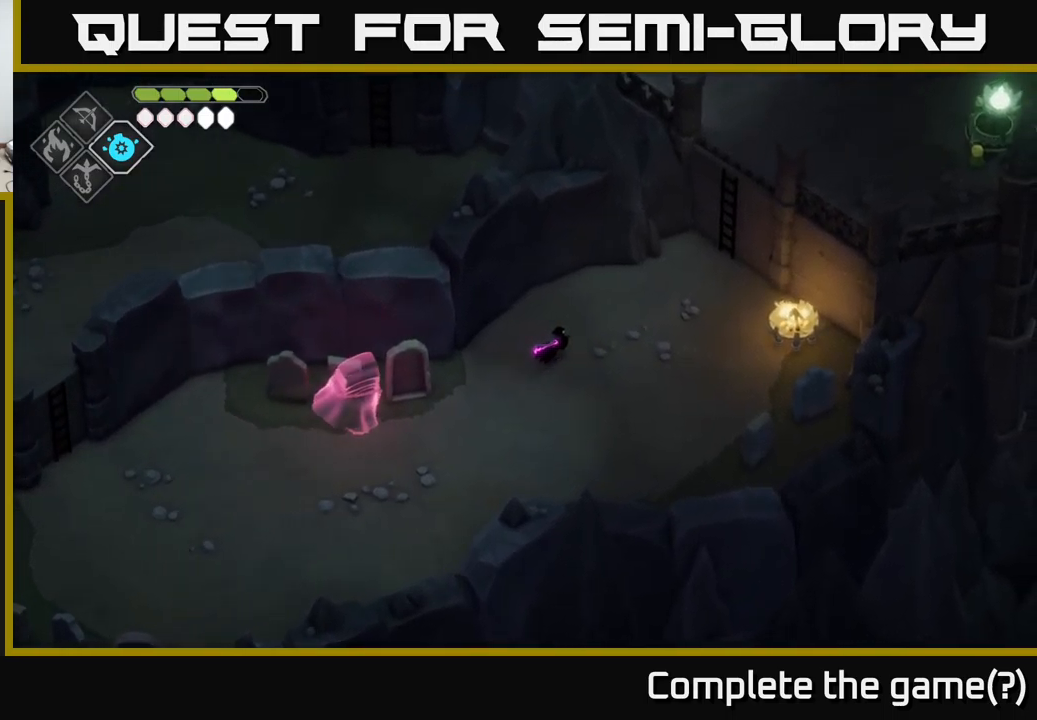
{"buttons": [], "left_stick": "right", "right_stick": "center", "events": [[317, "left_stick", "right"]]}
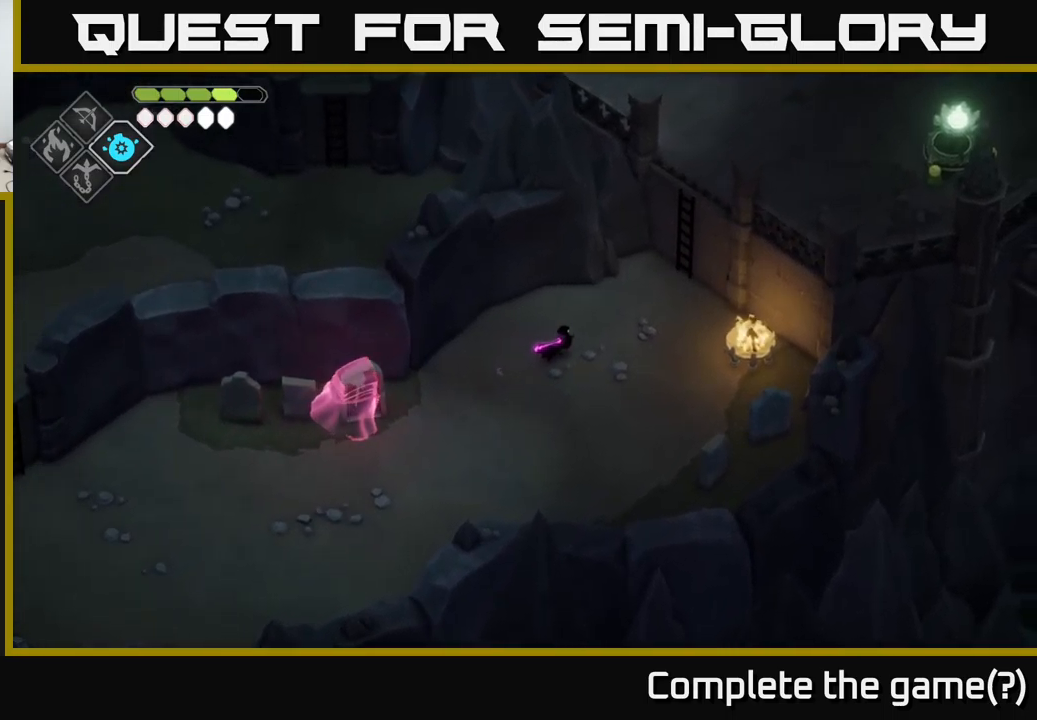
{"buttons": [], "left_stick": "up-right", "right_stick": "center", "events": [[333, "left_stick", "up-right"]]}
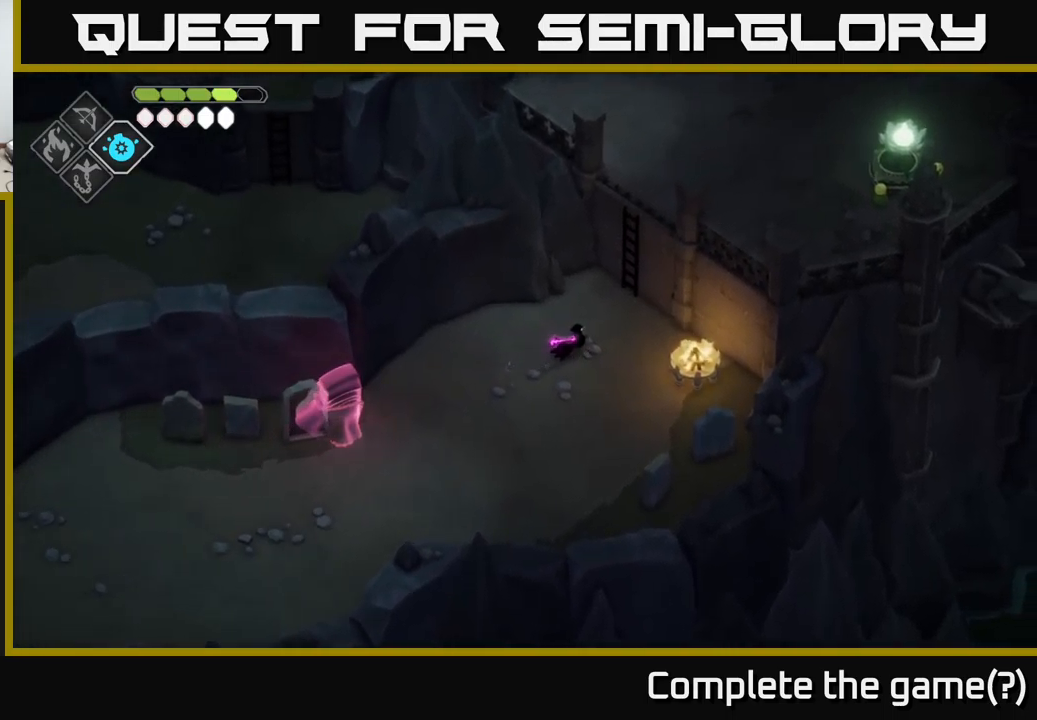
{"buttons": [], "left_stick": "up-right", "right_stick": "center", "events": []}
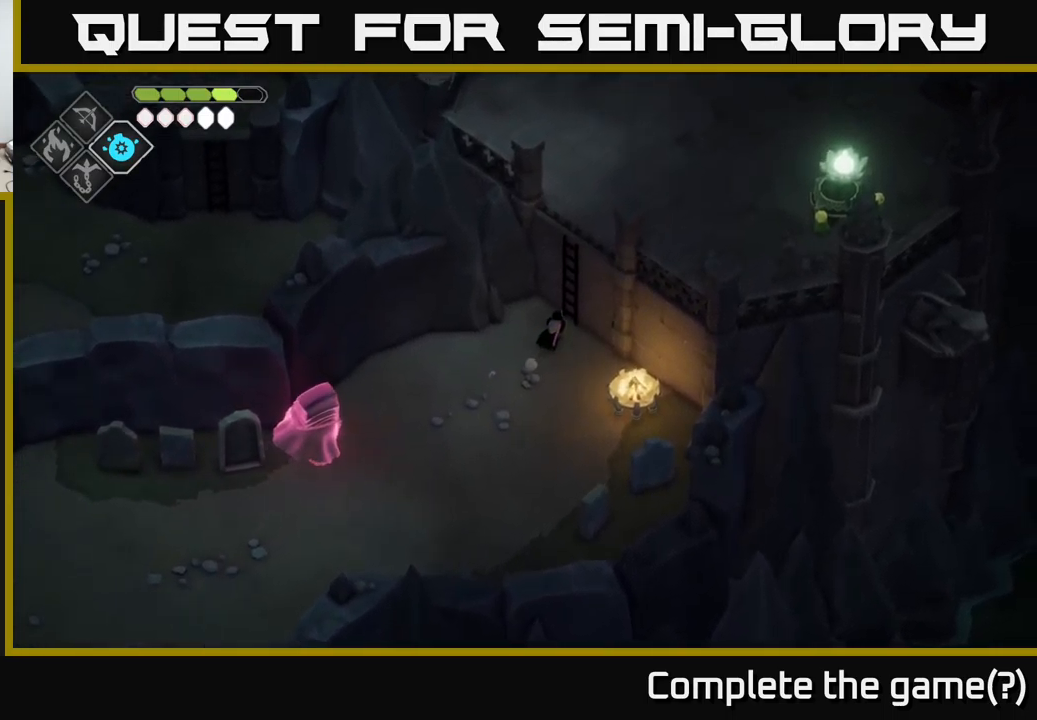
{"buttons": [], "left_stick": "up-right", "right_stick": "center", "events": [[83, "Y", "down"], [199, "Y", "up"]]}
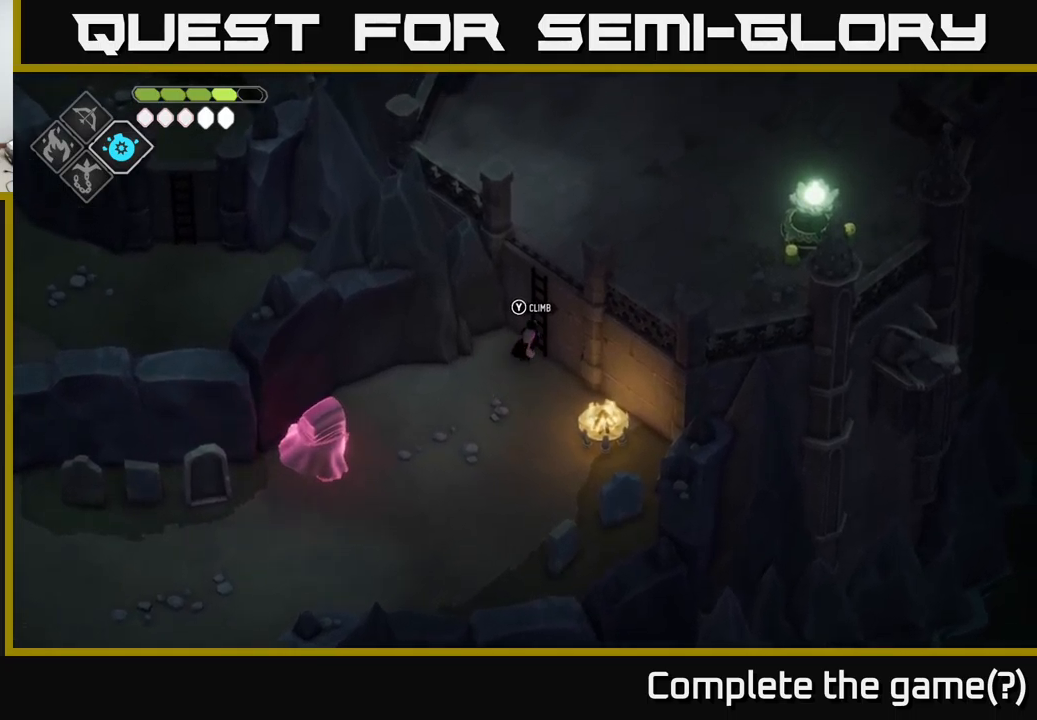
{"buttons": [], "left_stick": "up-right", "right_stick": "center", "events": [[133, "Y", "down"], [217, "Y", "up"]]}
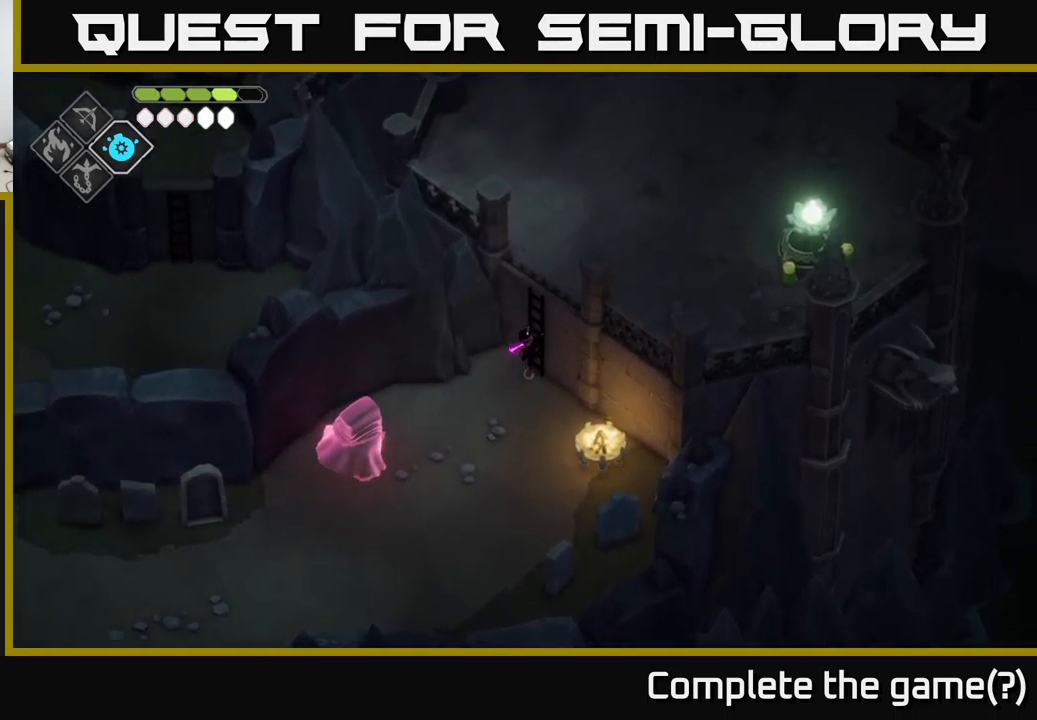
{"buttons": [], "left_stick": "up-right", "right_stick": "up", "events": [[50, "right_stick", "up"]]}
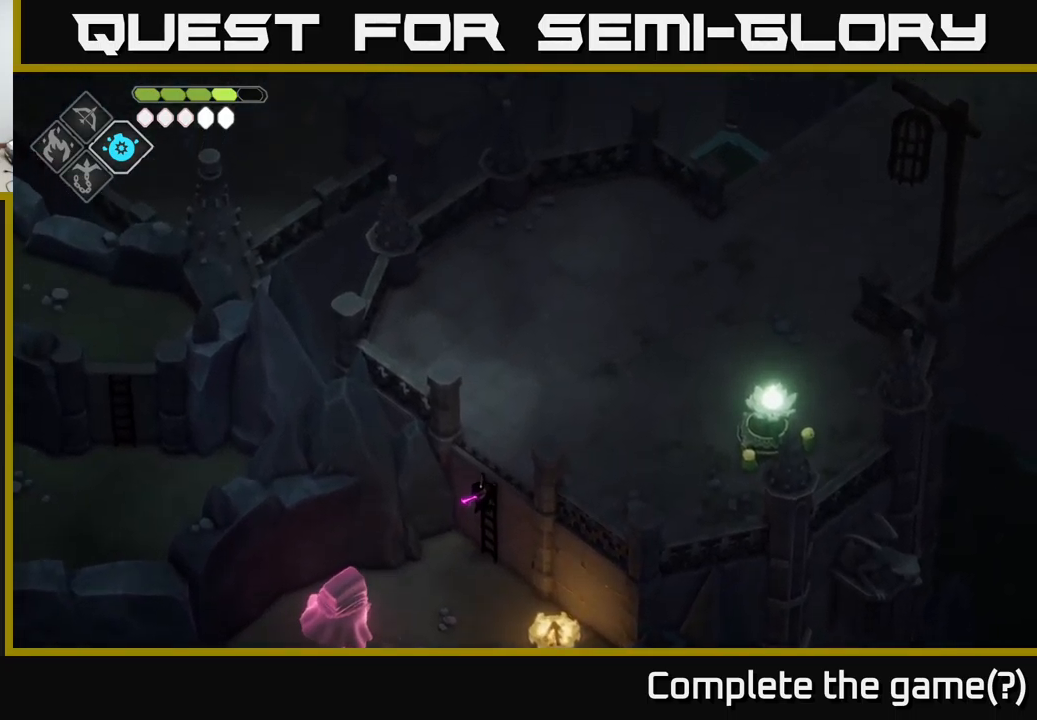
{"buttons": [], "left_stick": "up-right", "right_stick": "up", "events": []}
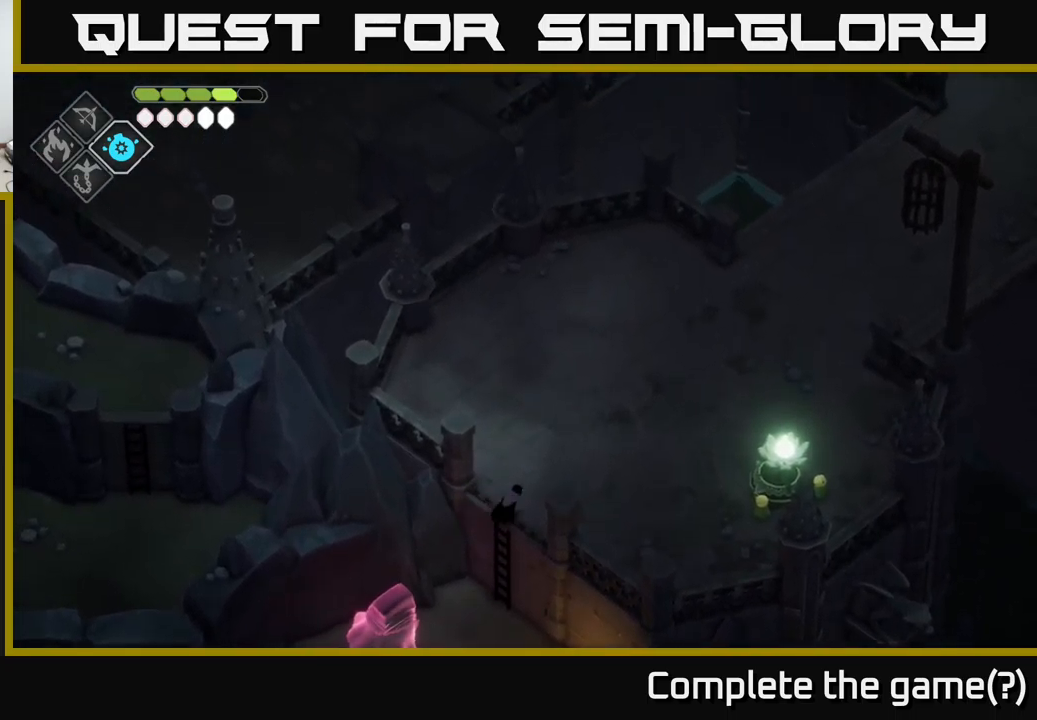
{"buttons": [], "left_stick": "up-right", "right_stick": "up", "events": []}
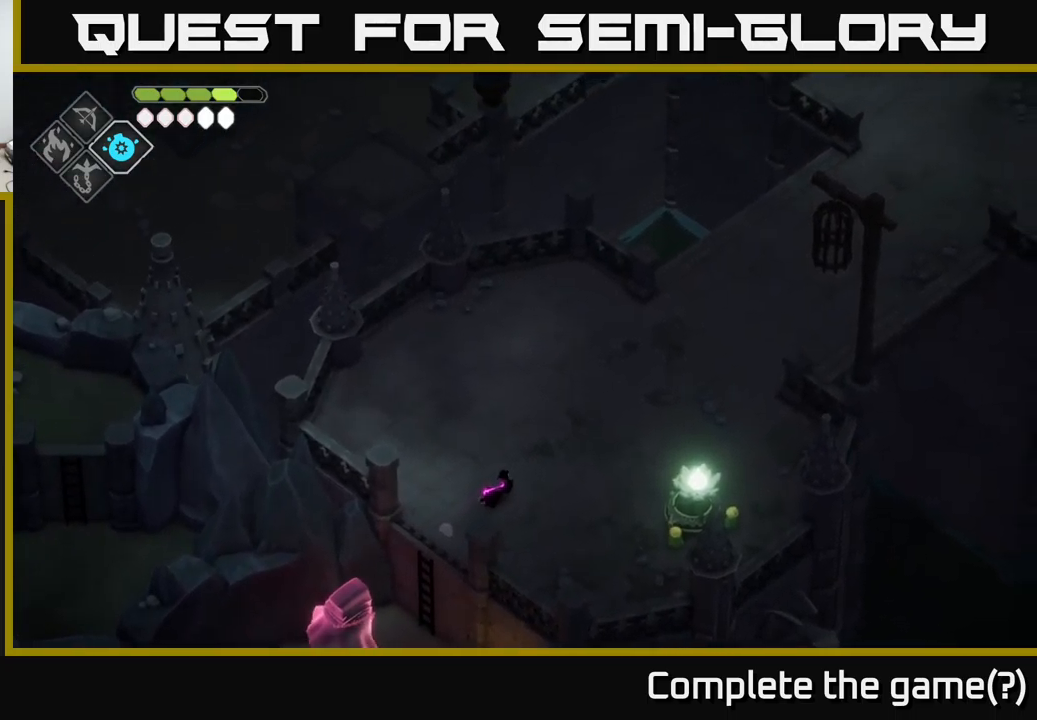
{"buttons": [], "left_stick": "up-right", "right_stick": "up", "events": []}
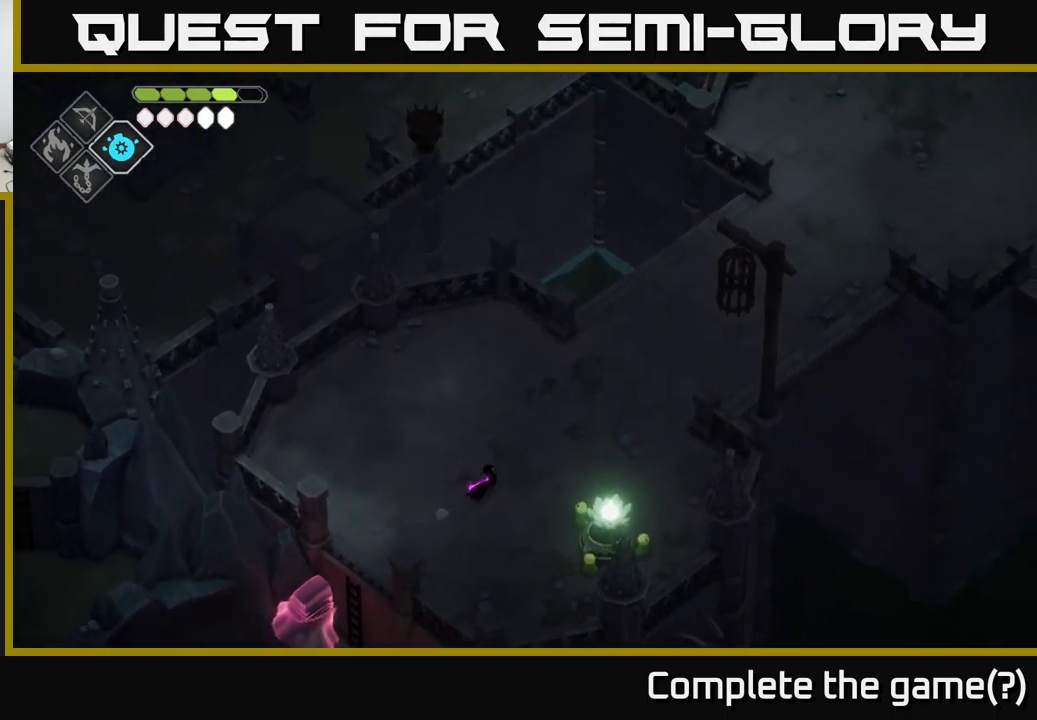
{"buttons": [], "left_stick": "up-right", "right_stick": "up", "events": []}
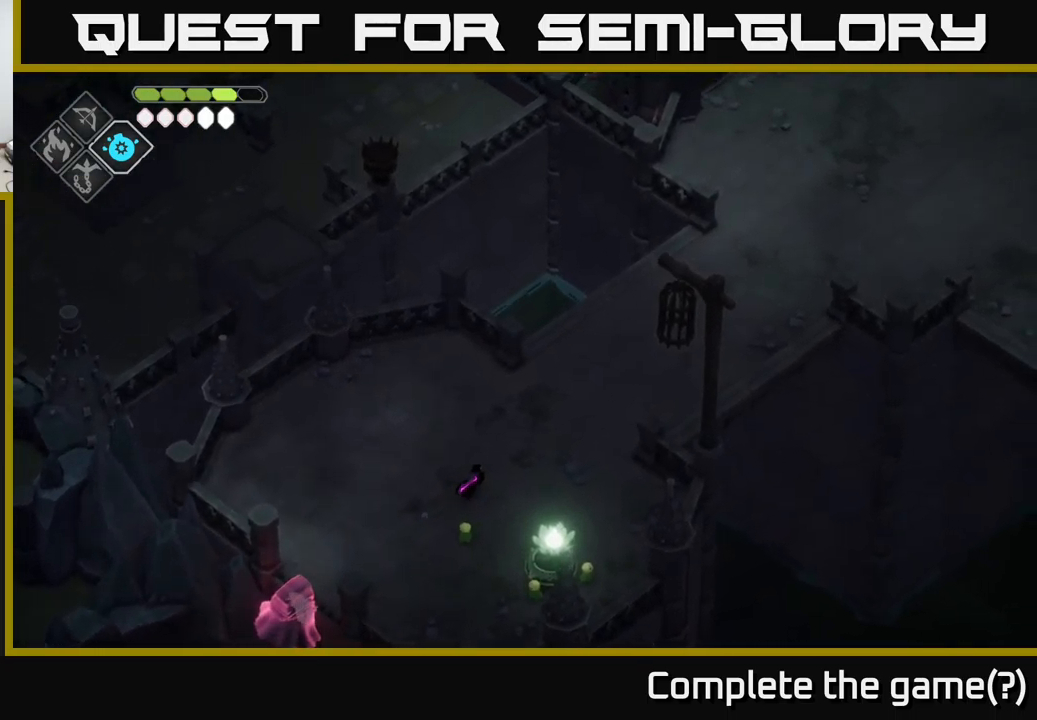
{"buttons": [], "left_stick": "up-right", "right_stick": "up", "events": []}
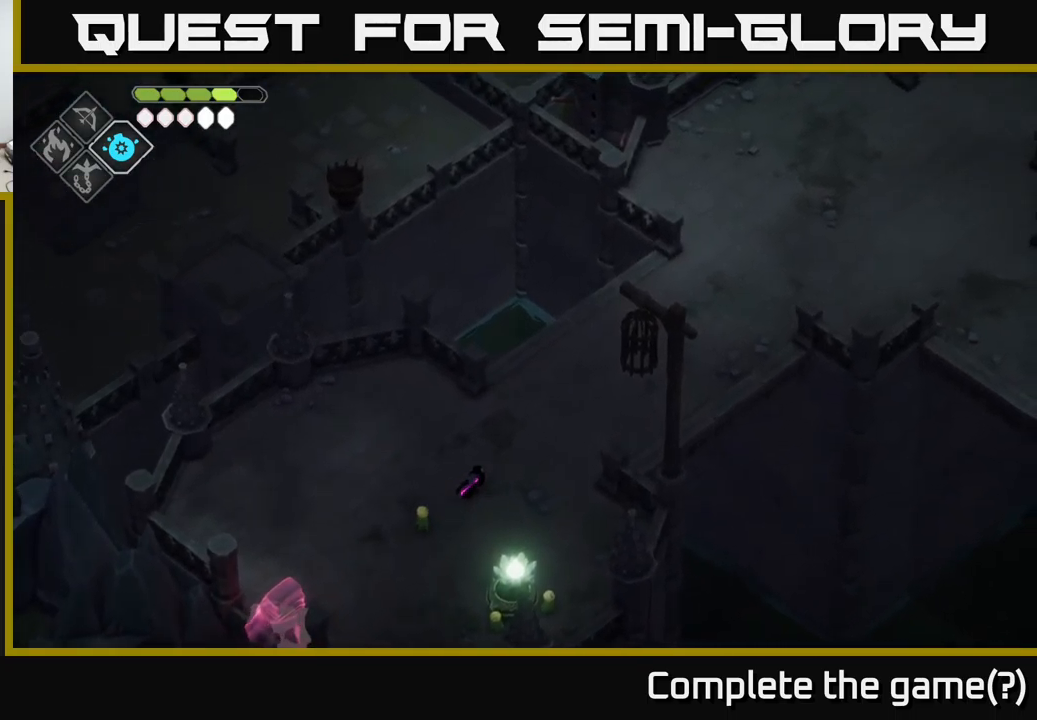
{"buttons": [], "left_stick": "up-right", "right_stick": "up", "events": []}
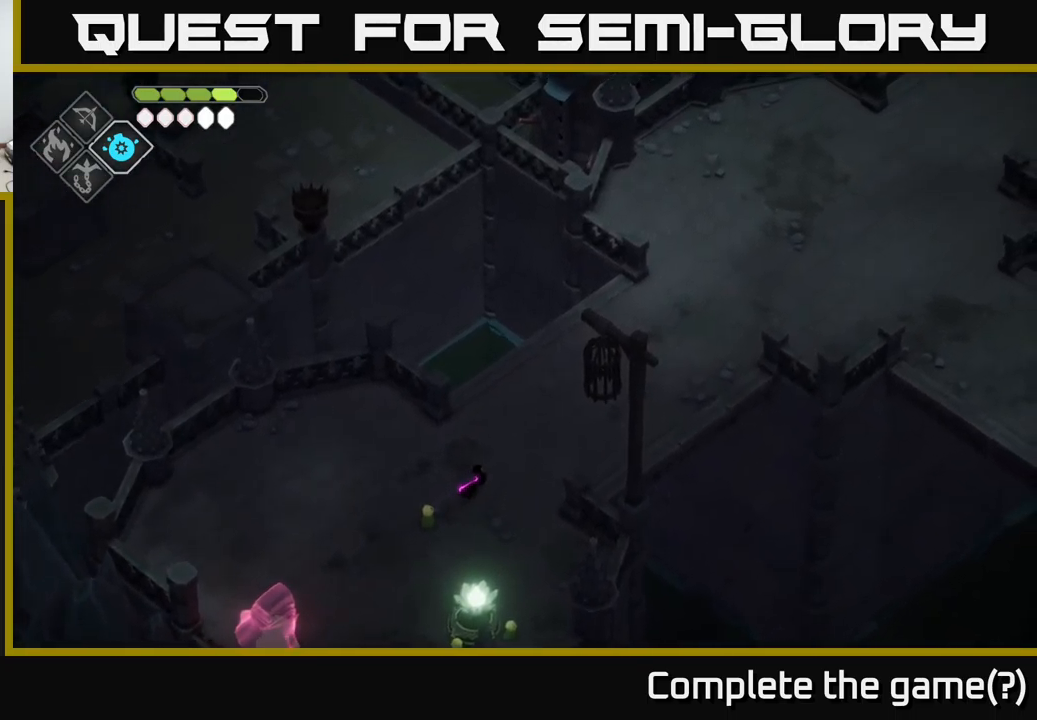
{"buttons": [], "left_stick": "up-right", "right_stick": "up", "events": []}
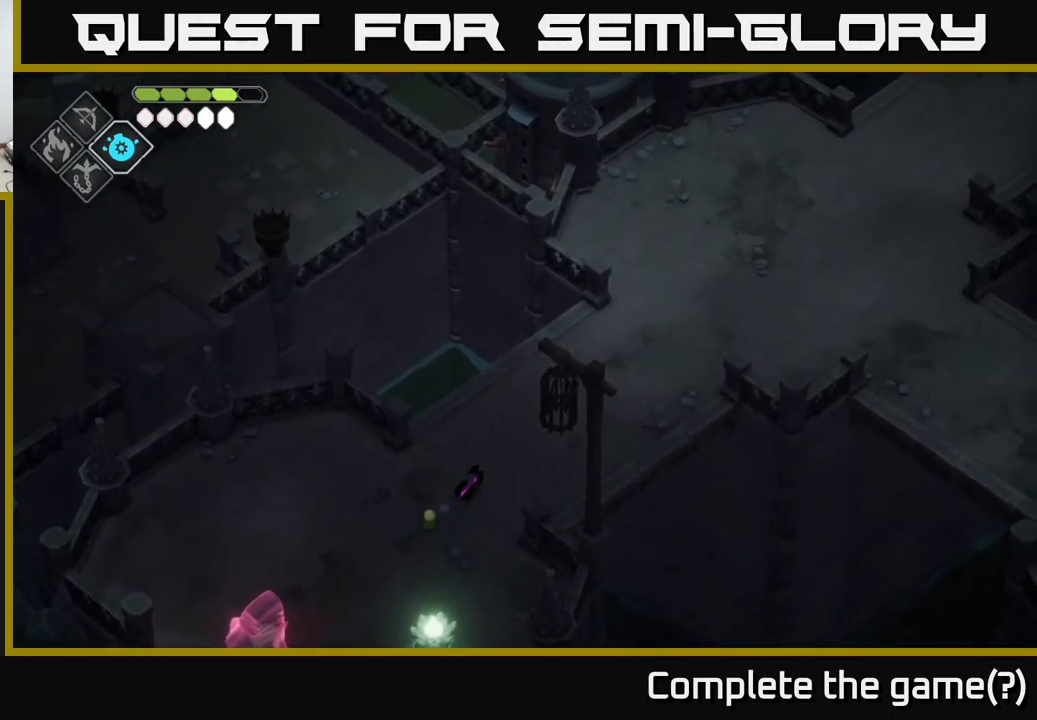
{"buttons": [], "left_stick": "up-right", "right_stick": "up", "events": []}
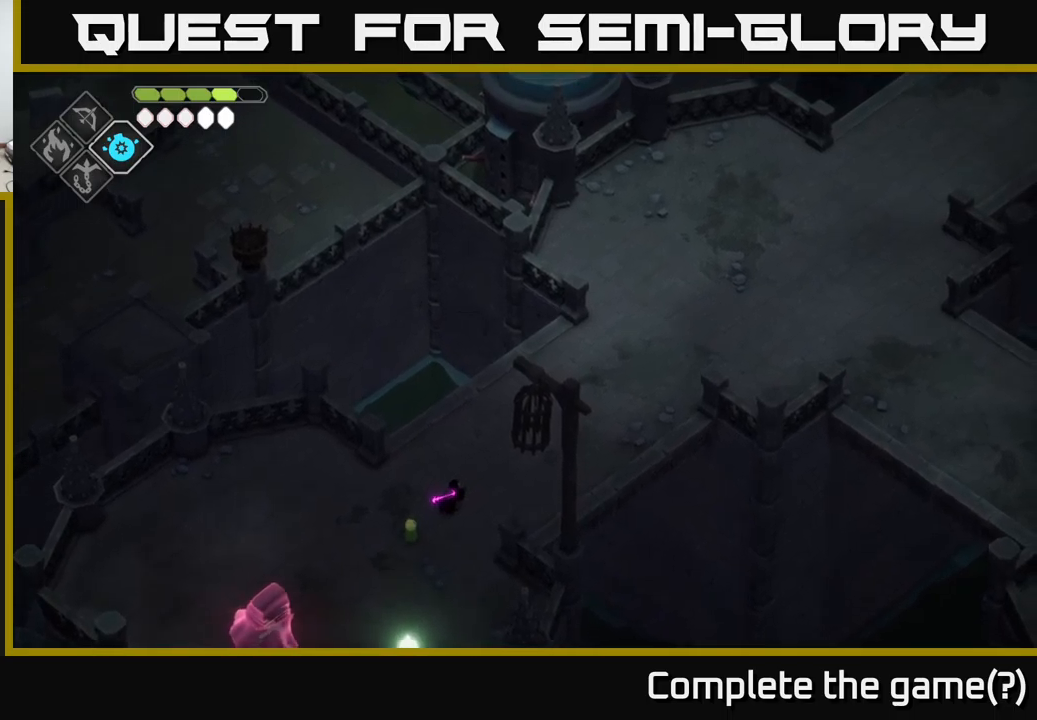
{"buttons": [], "left_stick": "up-right", "right_stick": "up", "events": []}
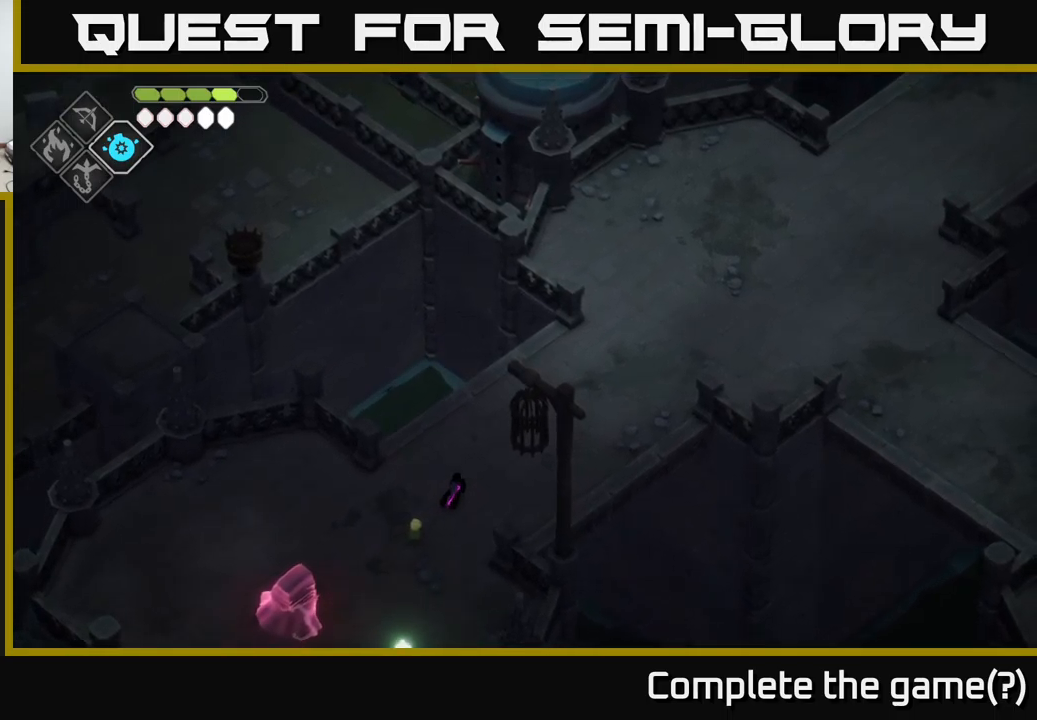
{"buttons": [], "left_stick": "up-right", "right_stick": "up", "events": []}
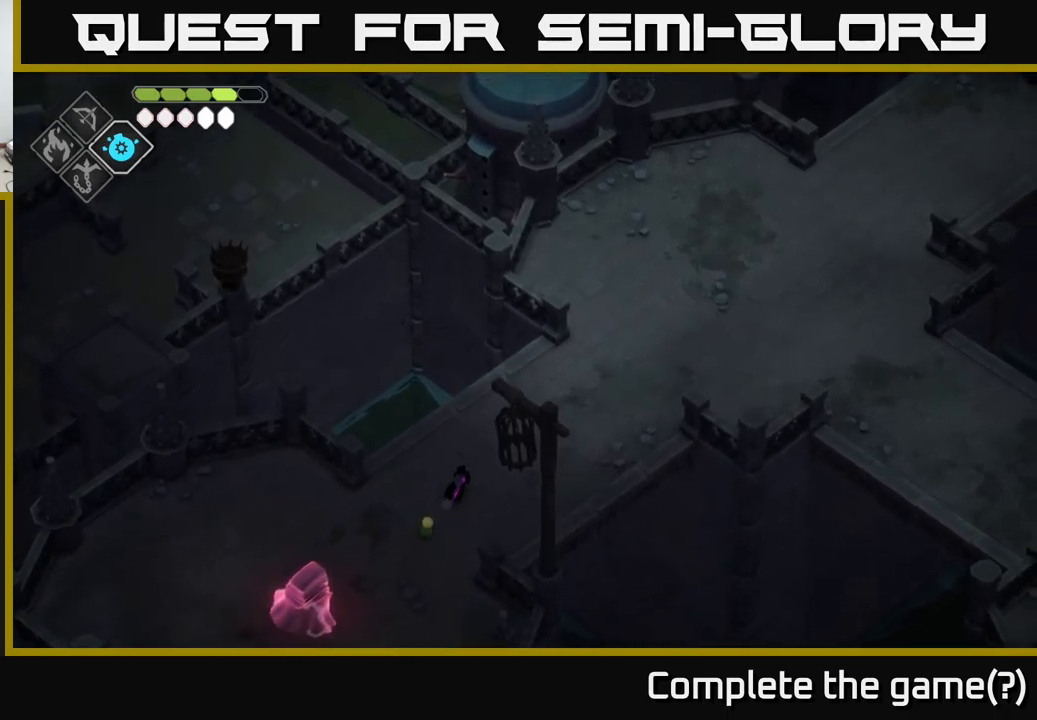
{"buttons": [], "left_stick": "up-right", "right_stick": "up", "events": []}
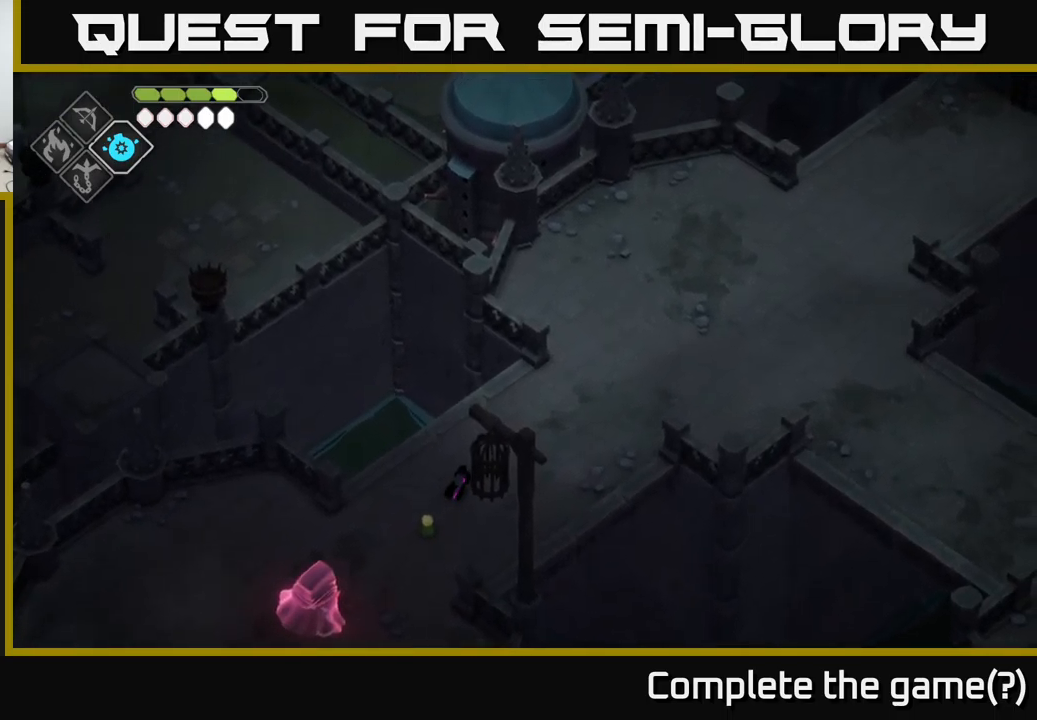
{"buttons": [], "left_stick": "up-right", "right_stick": "up", "events": []}
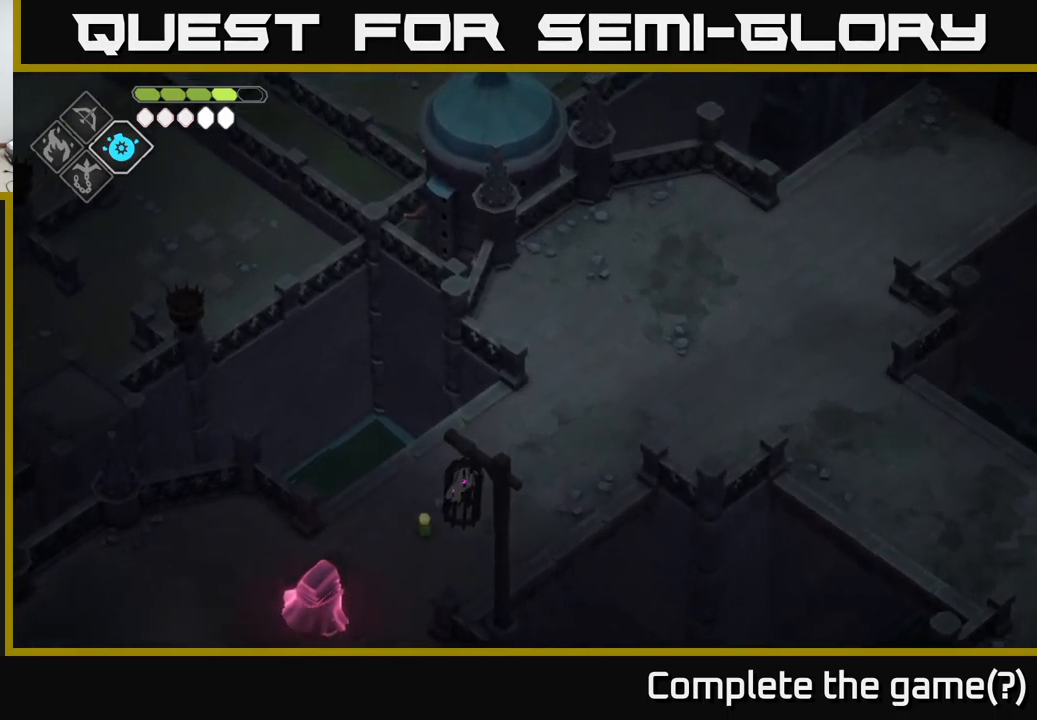
{"buttons": [], "left_stick": "up-right", "right_stick": "up", "events": []}
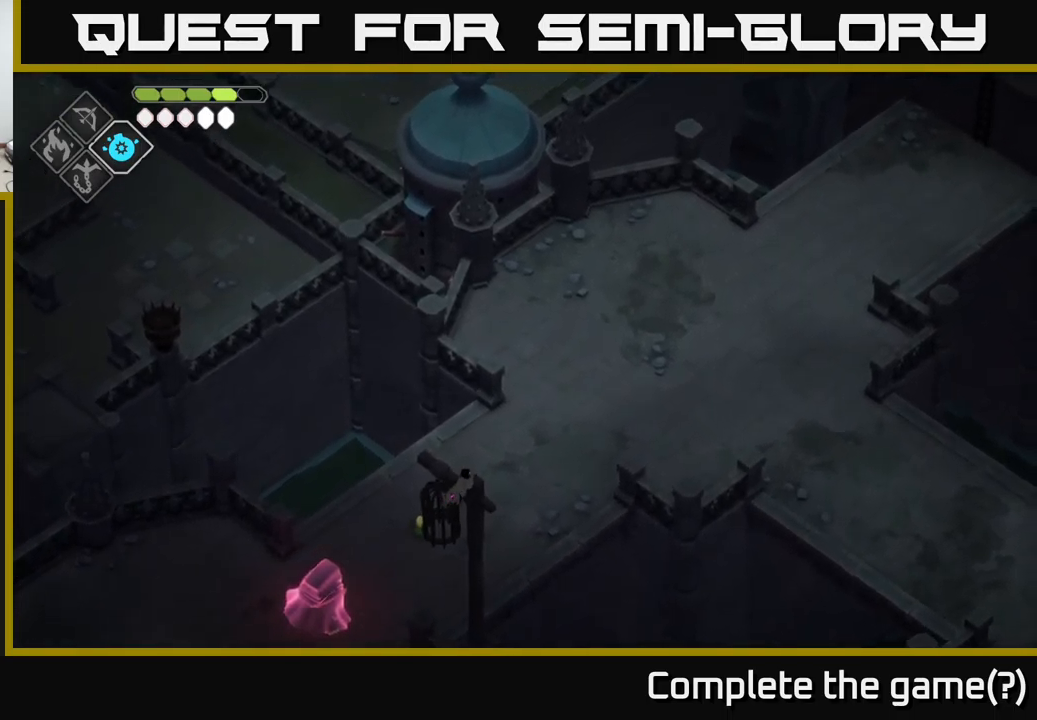
{"buttons": [], "left_stick": "up-right", "right_stick": "up", "events": []}
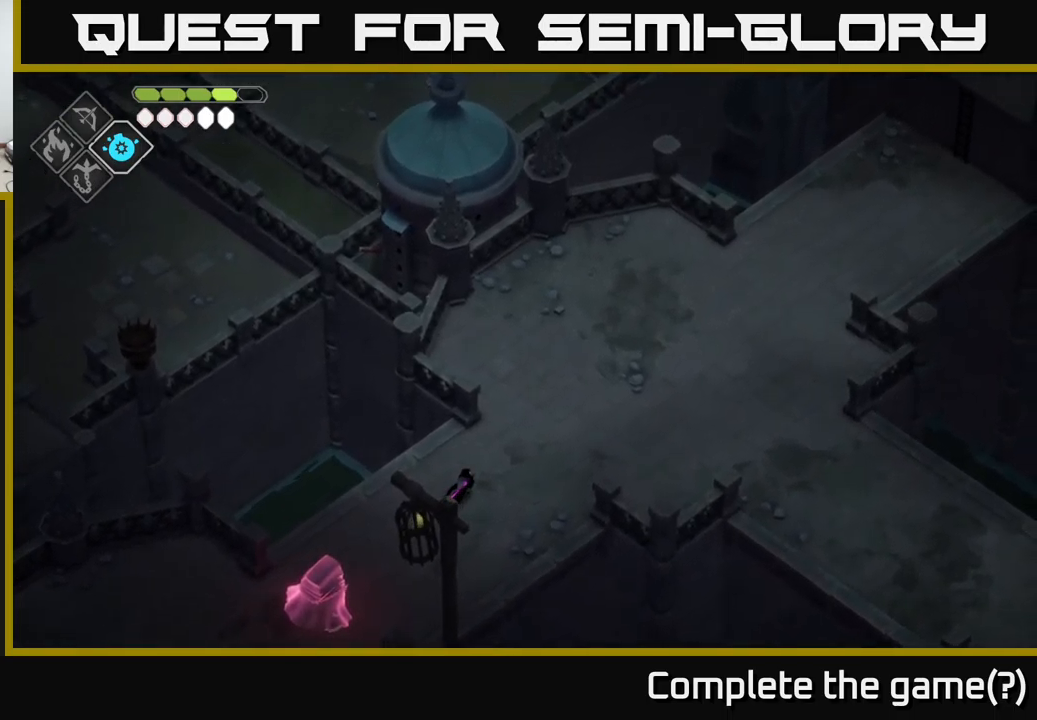
{"buttons": [], "left_stick": "up-right", "right_stick": "up", "events": []}